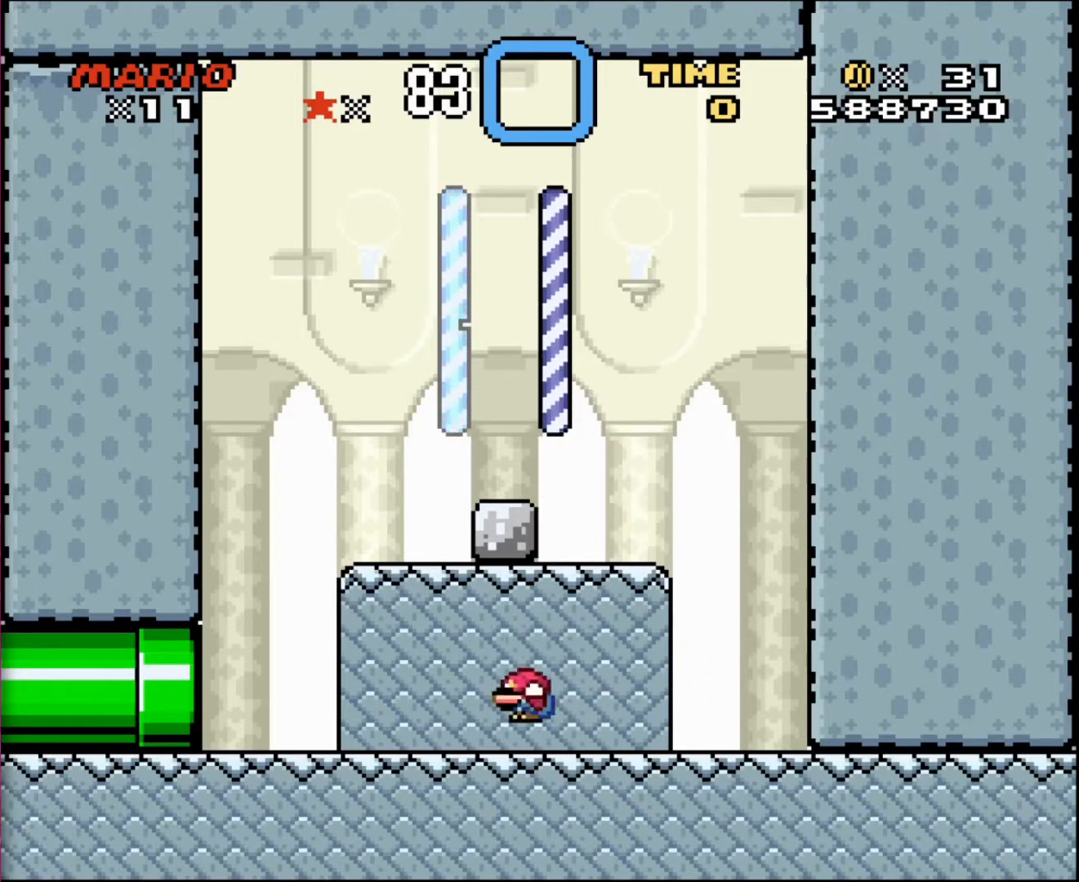
Gameplay with a controller; each line is a JSON object with the inputs held at the frame after it. "events" lists button and stick changes between this image and that frame as [ms after this image, input, new state], when the widget could be followed in between. Not read: A B CIRCLE CROSS L3 R3 SQUARE TRIANGLE X Y.
{"buttons": ["DPAD_DOWN"], "events": []}
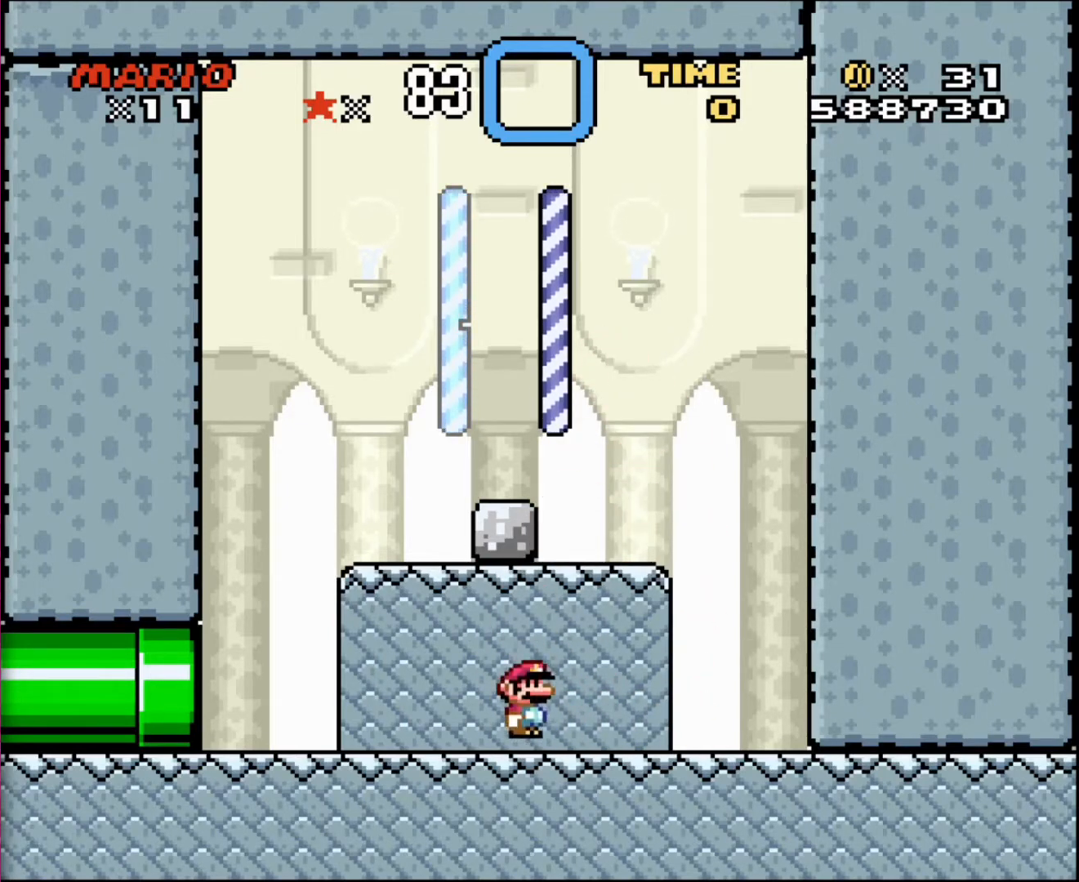
{"buttons": [], "events": [[234, "DPAD_DOWN", "up"]]}
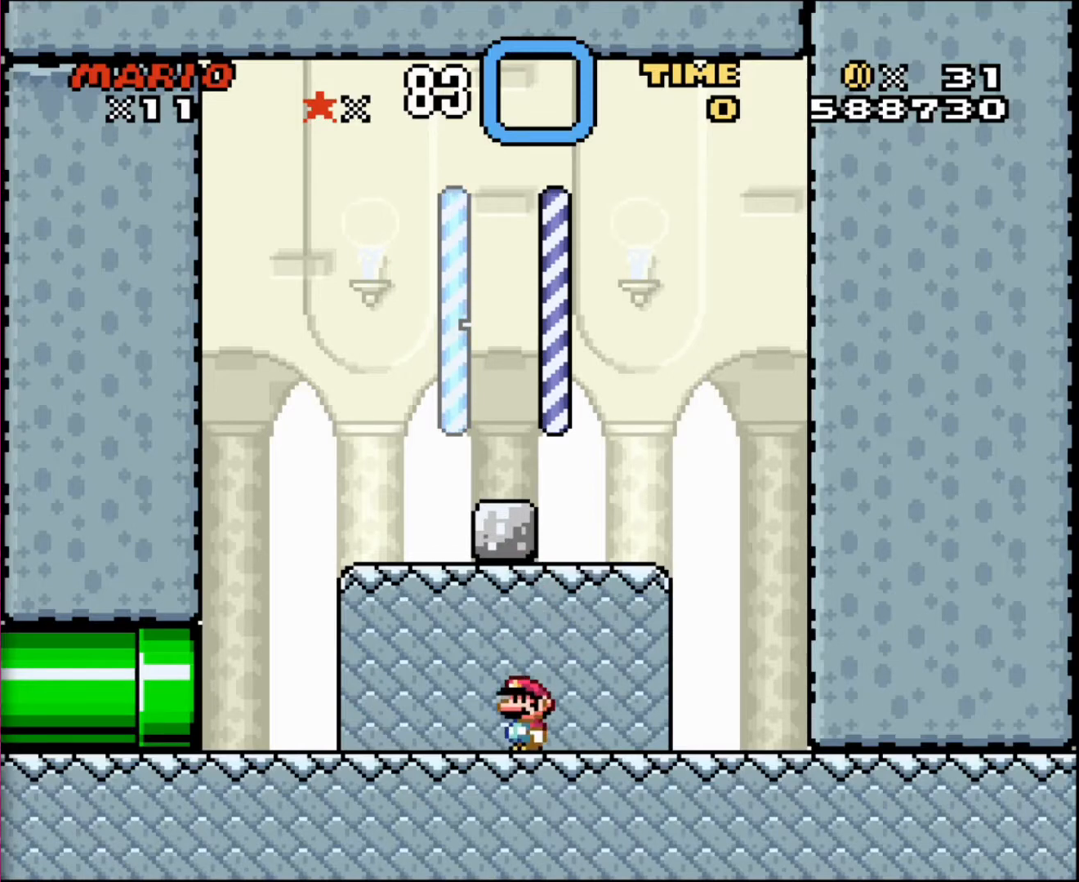
{"buttons": [], "events": []}
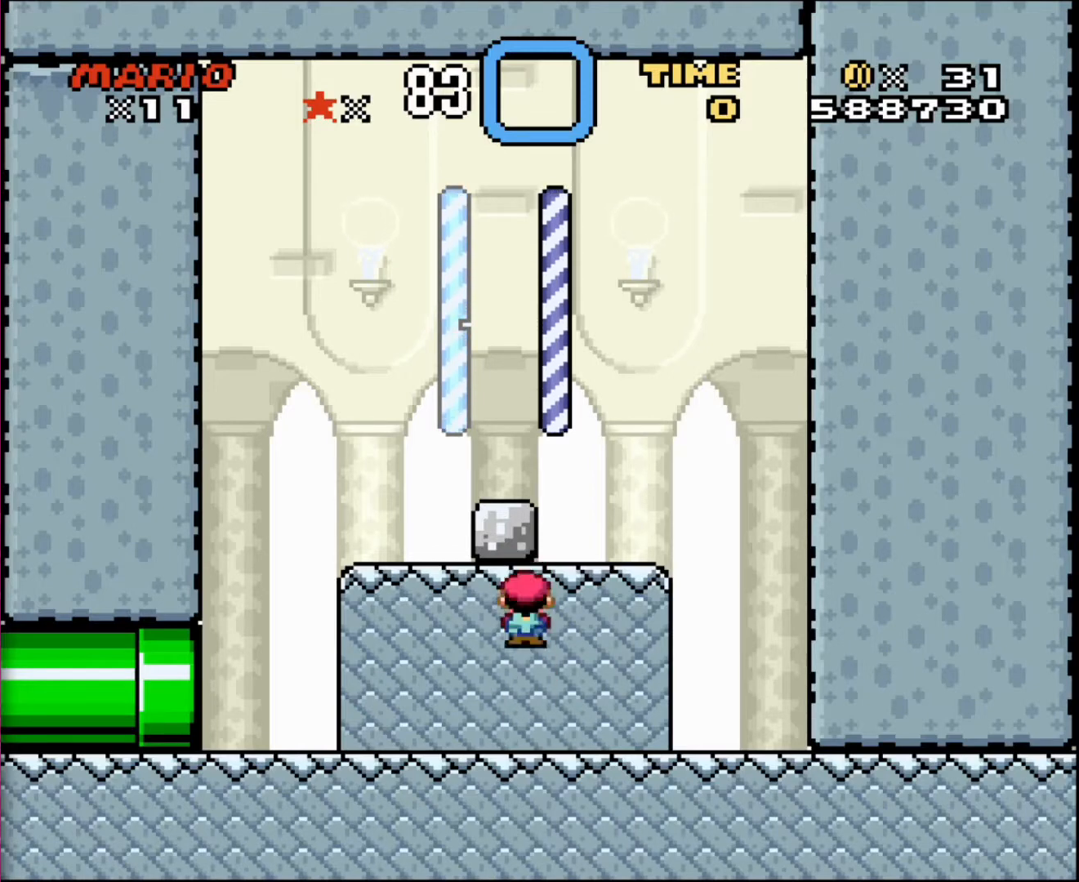
{"buttons": ["DPAD_RIGHT"], "events": [[100, "DPAD_RIGHT", "down"]]}
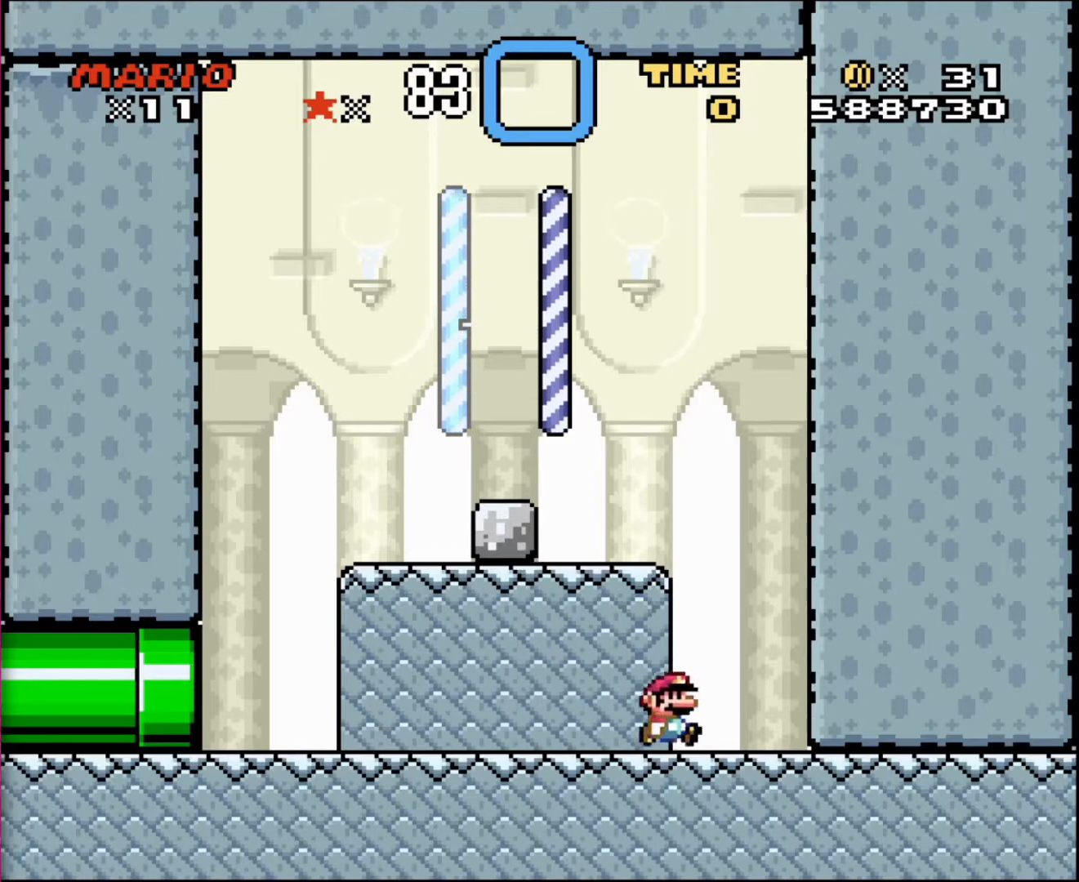
{"buttons": ["DPAD_DOWN", "DPAD_RIGHT"], "events": [[334, "DPAD_DOWN", "down"], [400, "DPAD_RIGHT", "up"], [500, "DPAD_RIGHT", "down"]]}
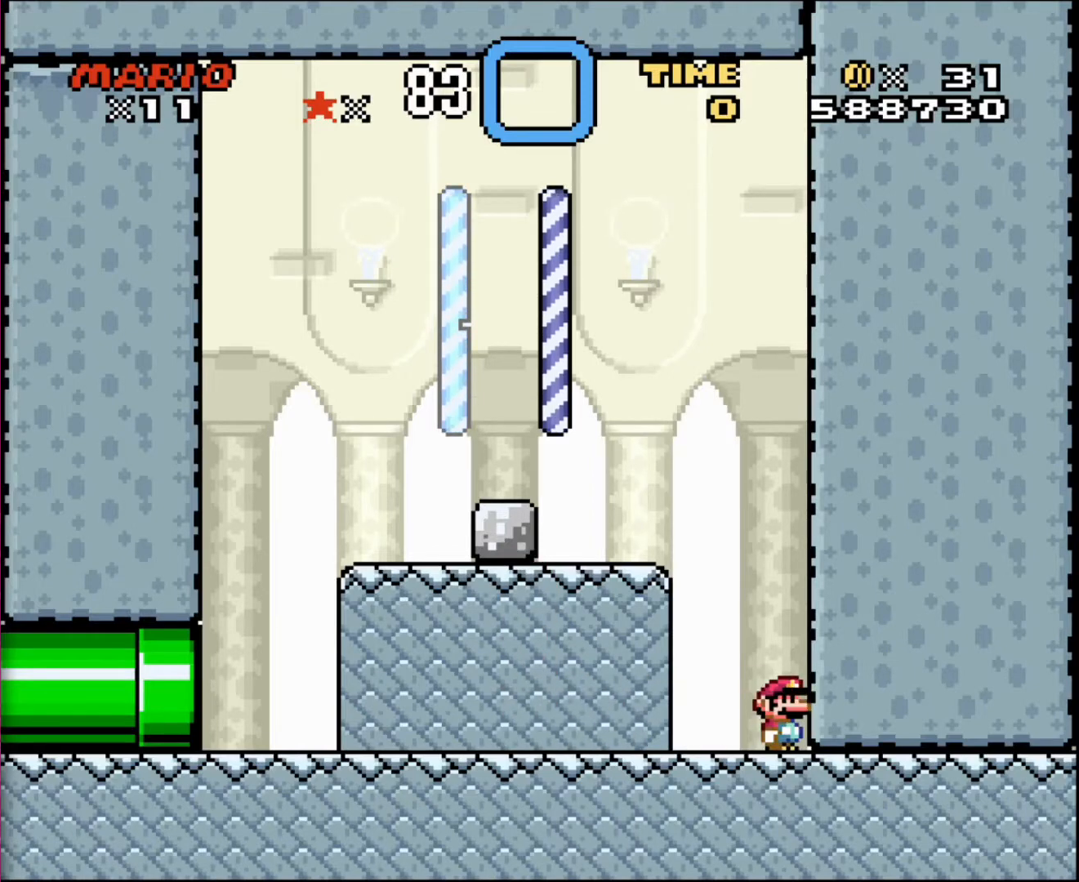
{"buttons": ["SELECT"], "events": [[34, "DPAD_DOWN", "up"], [34, "DPAD_RIGHT", "up"], [167, "START", "down"], [334, "SELECT", "down"], [334, "START", "up"]]}
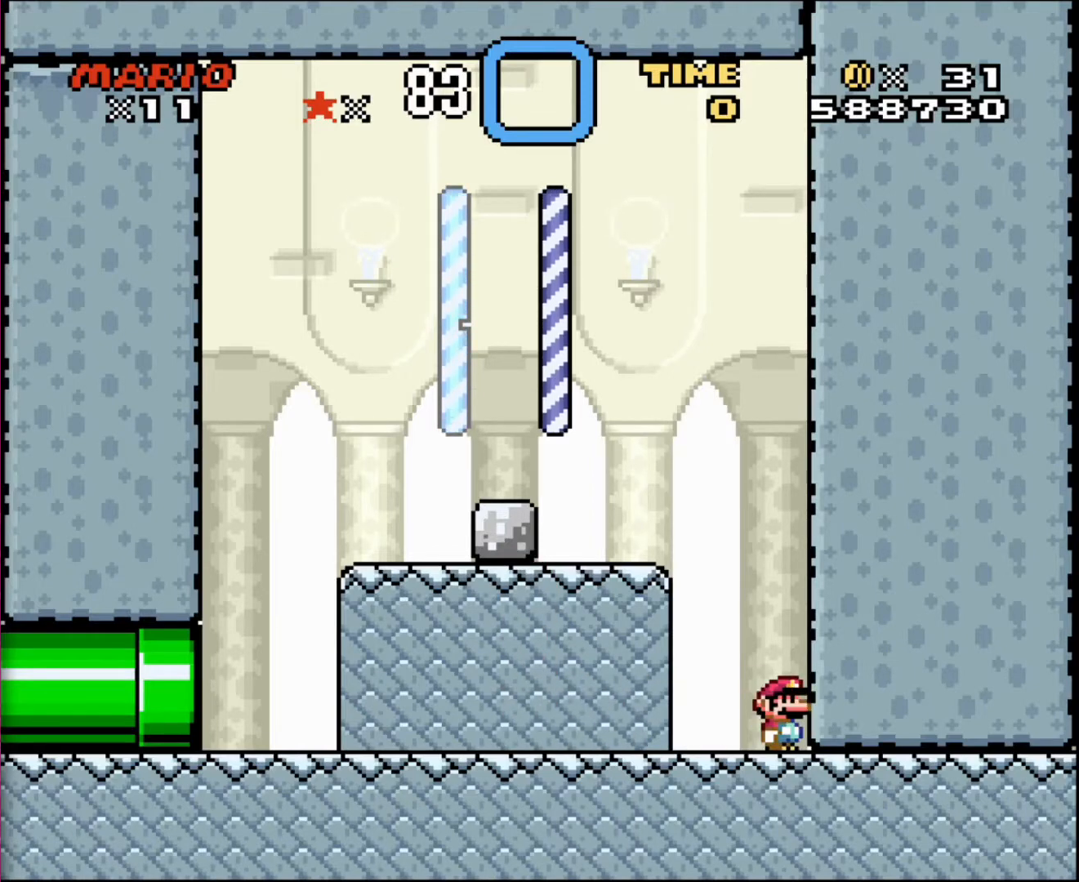
{"buttons": [], "events": [[233, "SELECT", "up"]]}
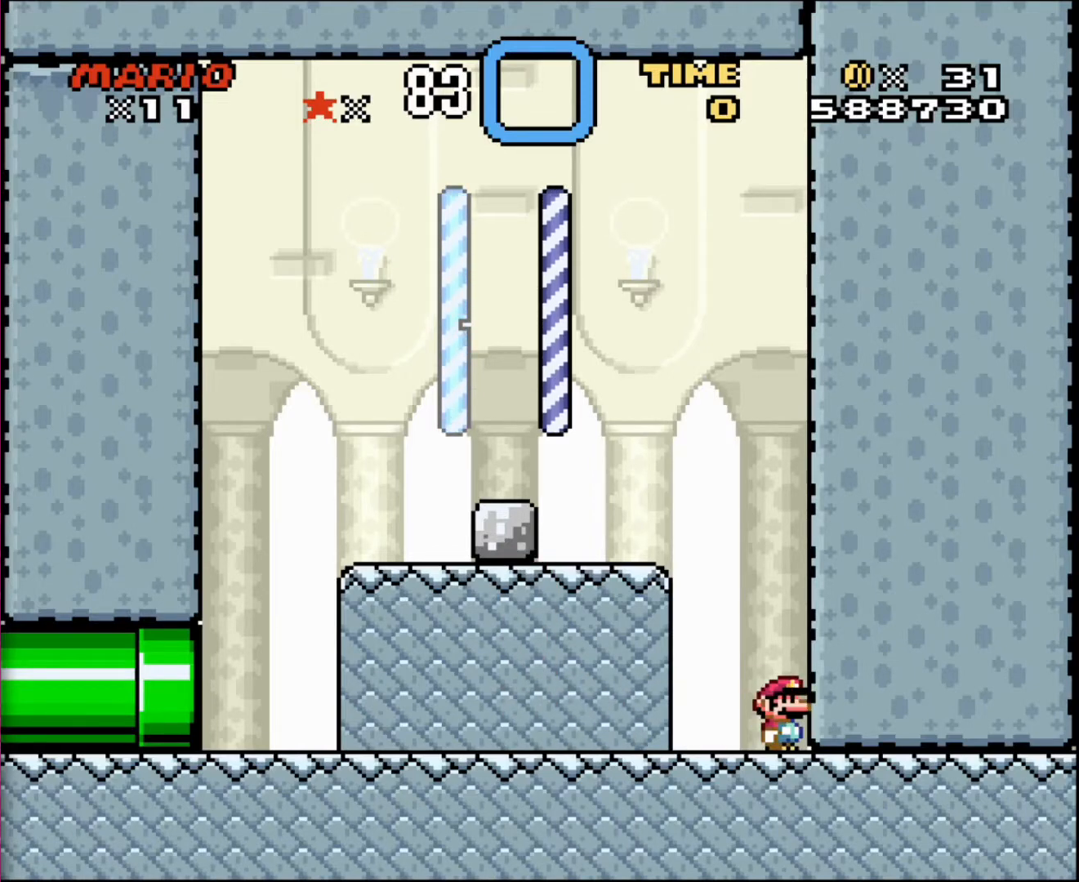
{"buttons": ["START"], "events": [[201, "START", "down"], [334, "START", "up"], [434, "START", "down"]]}
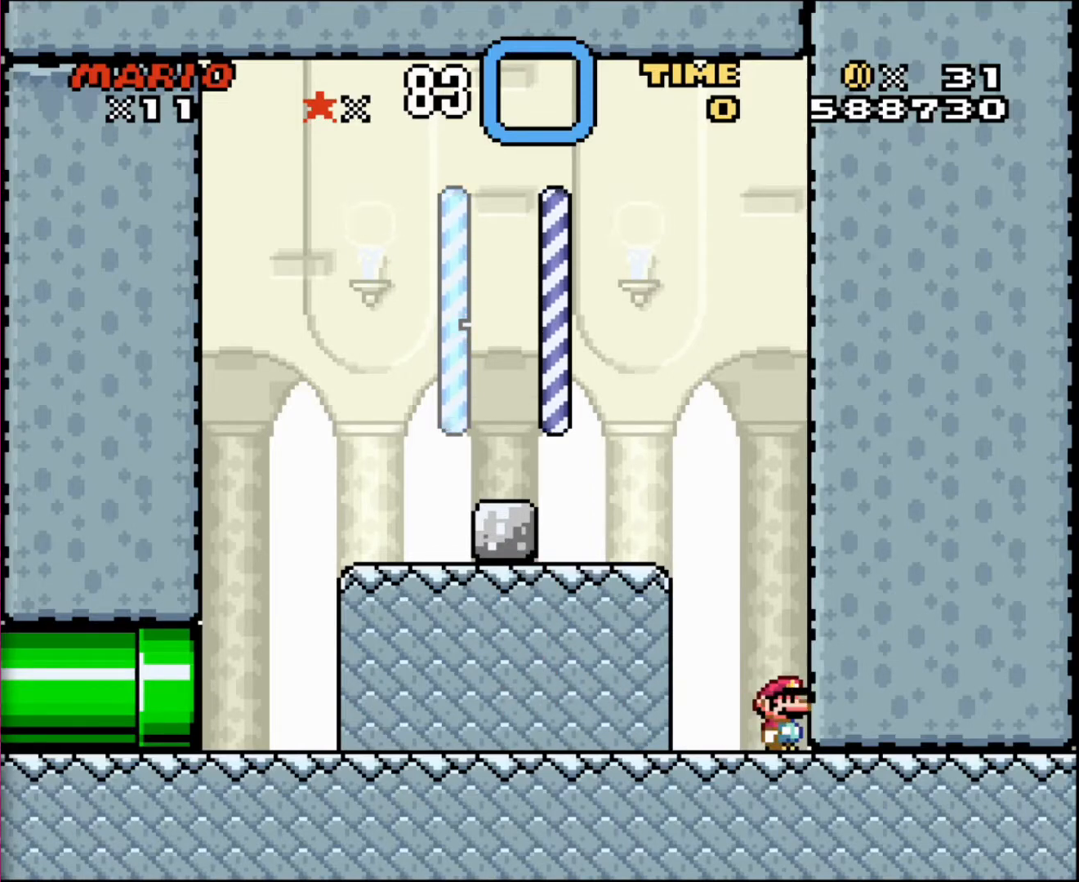
{"buttons": ["DPAD_LEFT"], "events": [[33, "START", "up"], [300, "DPAD_LEFT", "down"]]}
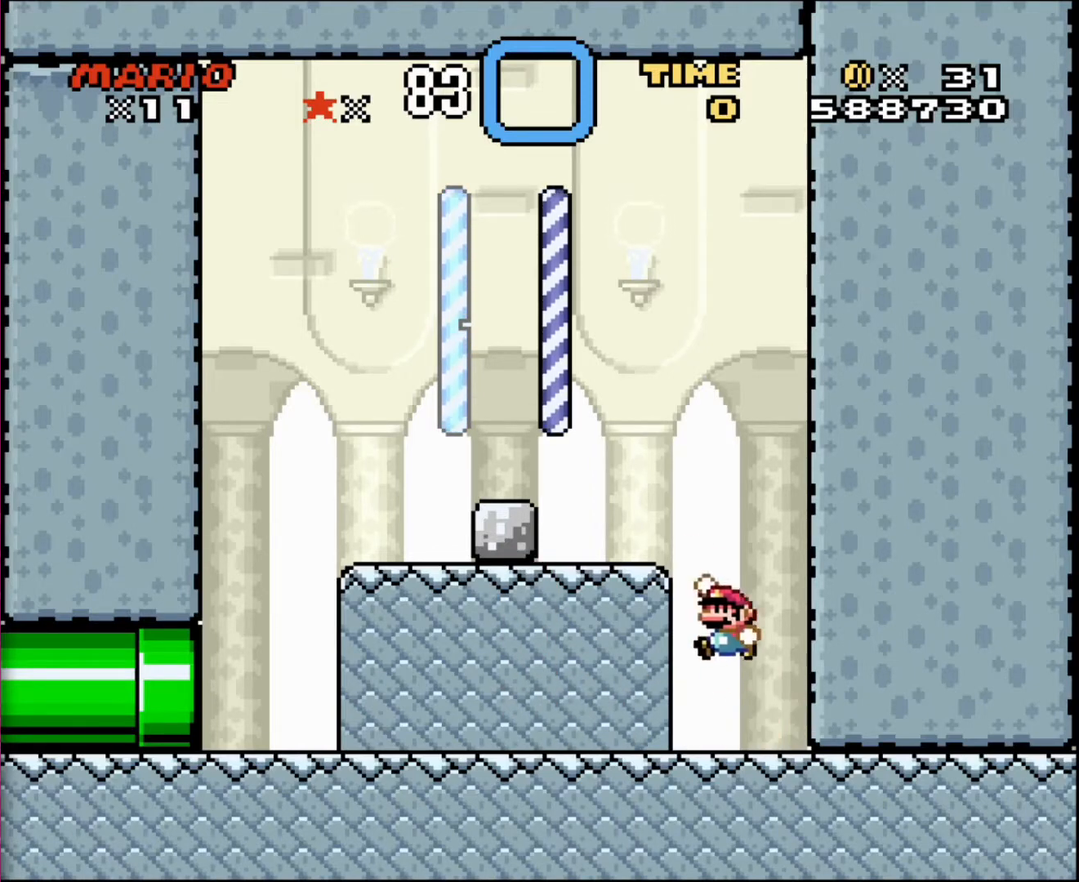
{"buttons": [], "events": [[434, "DPAD_LEFT", "up"]]}
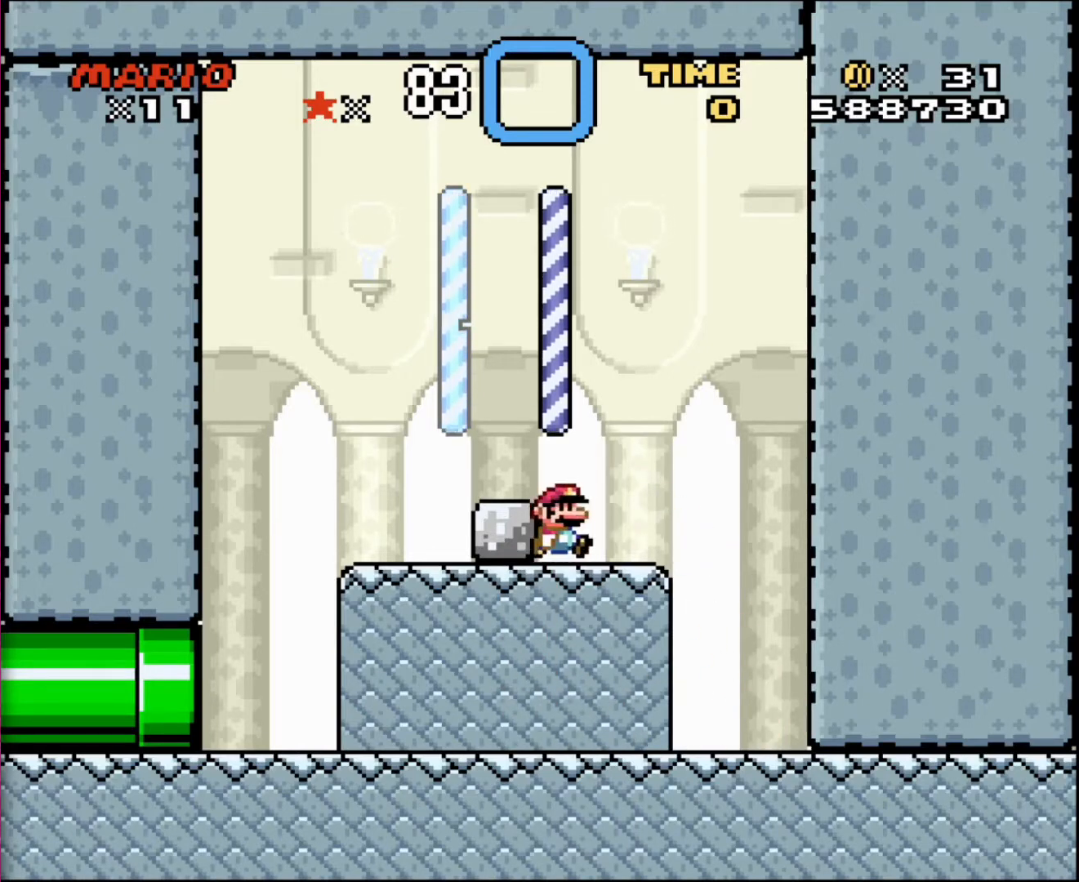
{"buttons": ["DPAD_RIGHT"], "events": [[33, "DPAD_RIGHT", "down"]]}
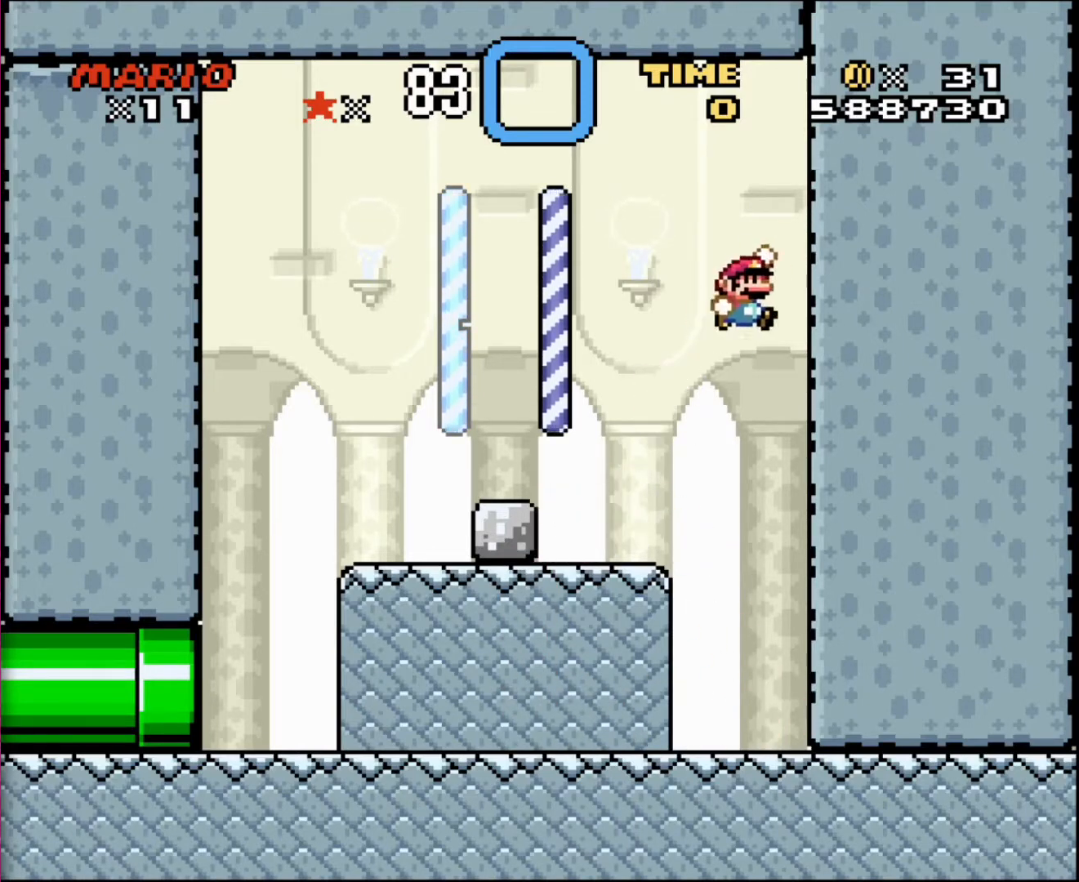
{"buttons": ["DPAD_RIGHT"], "events": []}
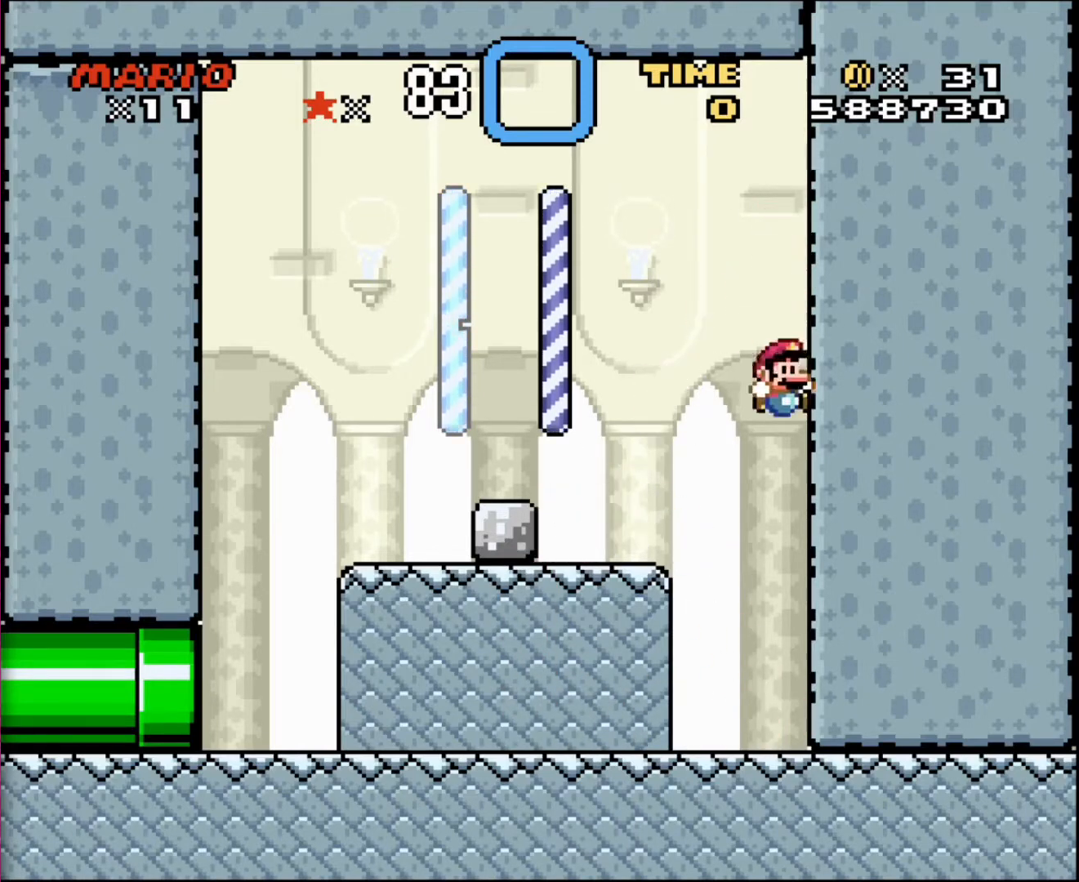
{"buttons": ["DPAD_LEFT"], "events": [[100, "DPAD_DOWN", "down"], [100, "DPAD_RIGHT", "up"], [133, "DPAD_DOWN", "up"], [133, "DPAD_LEFT", "down"]]}
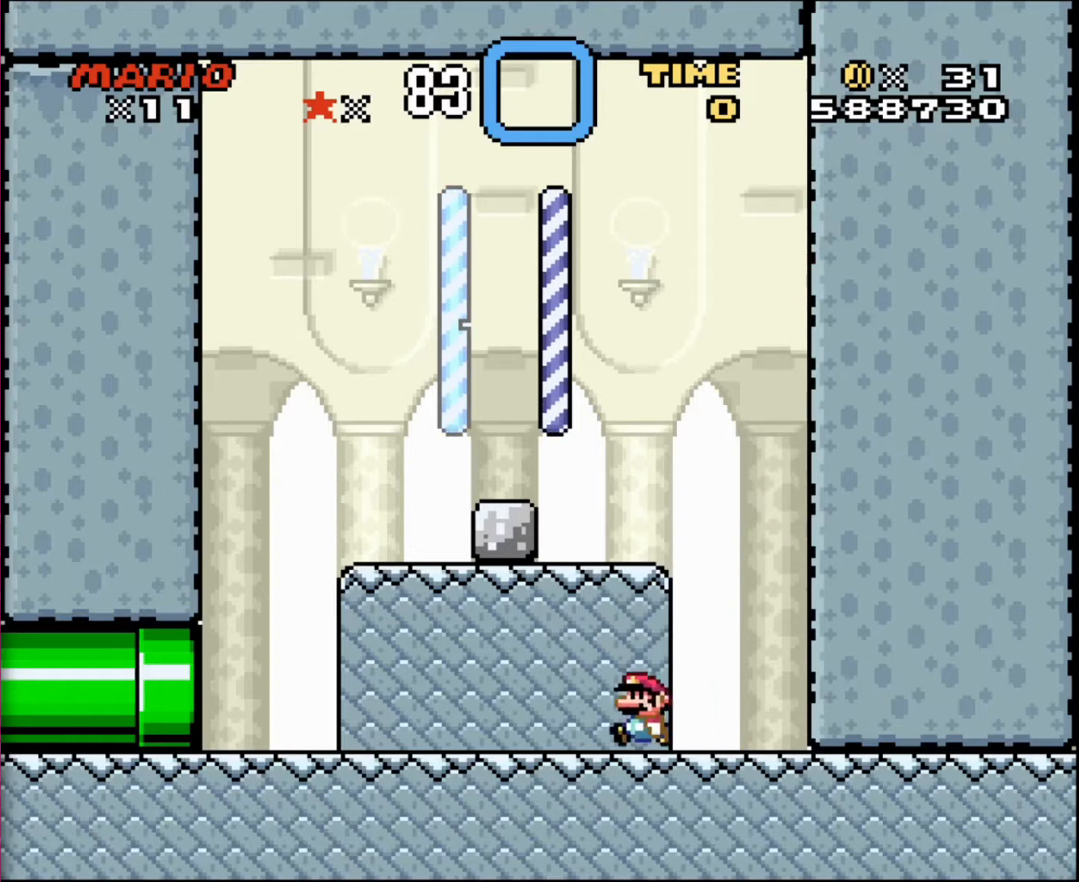
{"buttons": ["DPAD_LEFT"], "events": []}
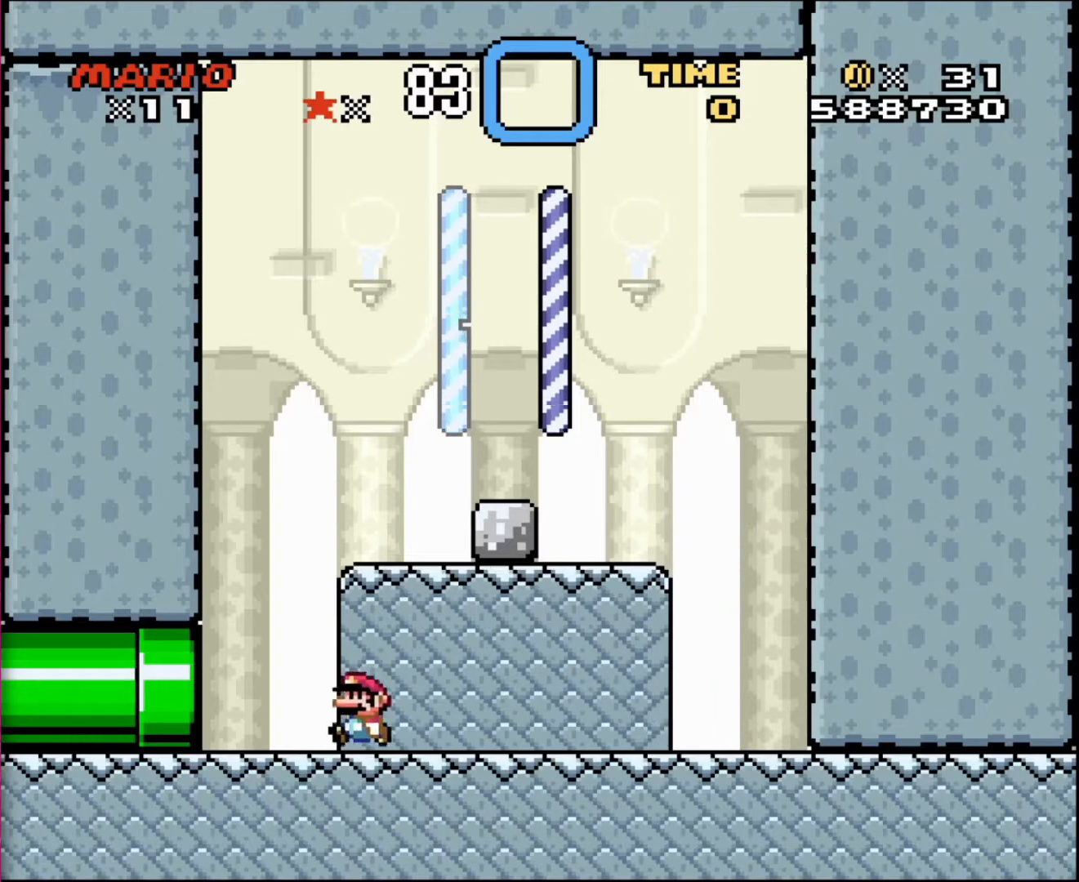
{"buttons": ["DPAD_LEFT"], "events": []}
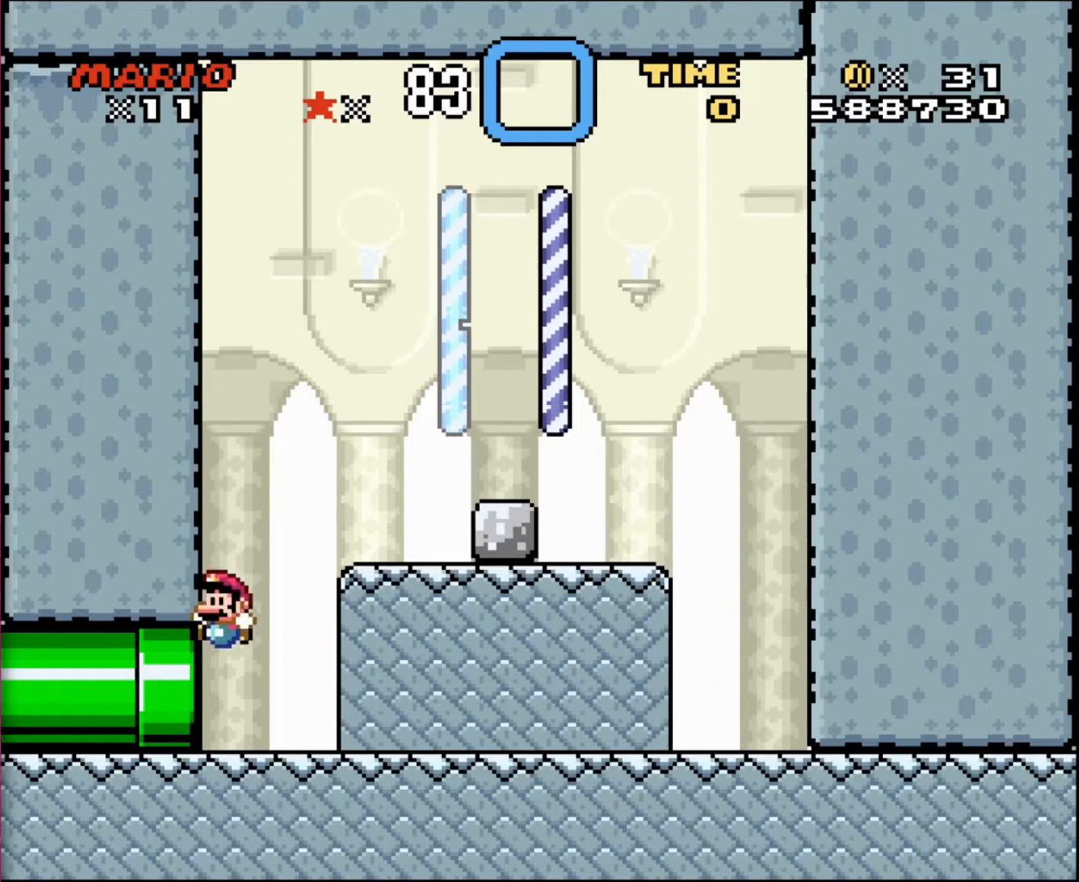
{"buttons": ["DPAD_LEFT"], "events": []}
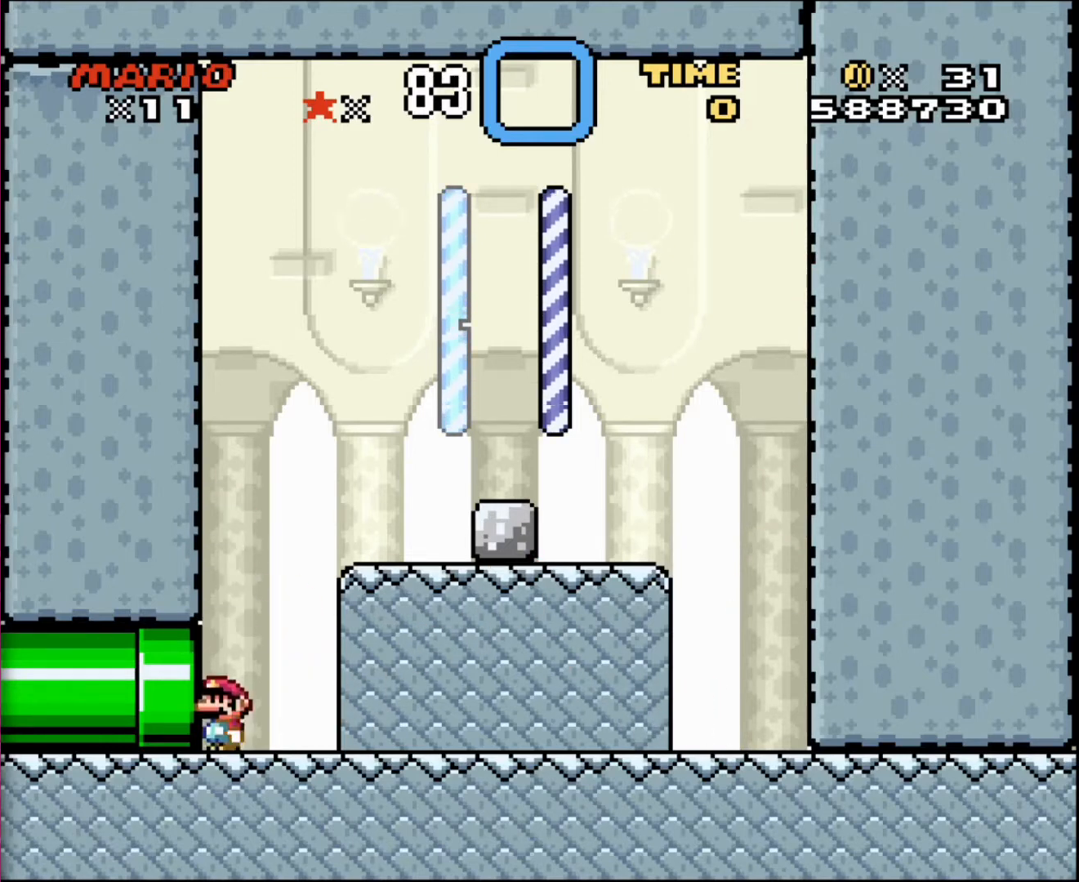
{"buttons": ["DPAD_UP", "DPAD_LEFT"], "events": [[267, "DPAD_UP", "down"], [467, "DPAD_UP", "up"], [500, "DPAD_UP", "down"]]}
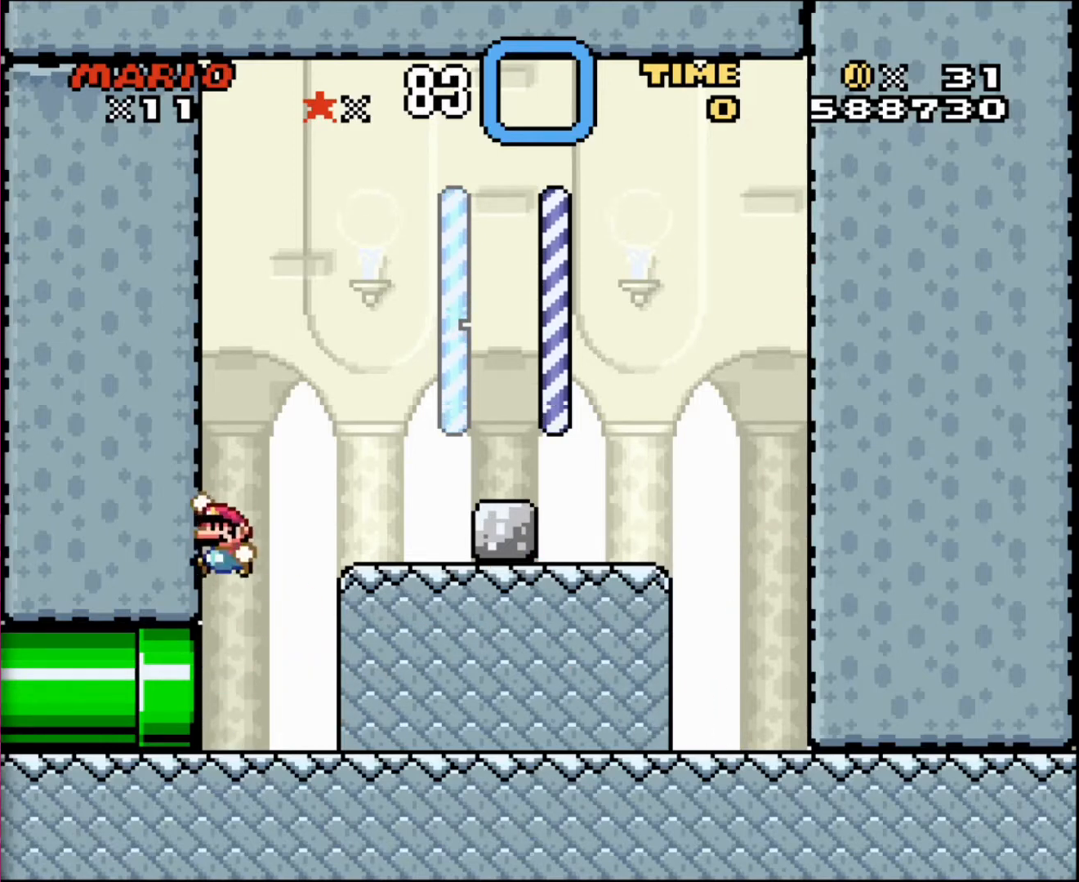
{"buttons": ["DPAD_RIGHT"], "events": [[34, "DPAD_UP", "up"], [67, "DPAD_UP", "down"], [100, "DPAD_LEFT", "up"], [201, "DPAD_RIGHT", "down"], [501, "DPAD_UP", "up"]]}
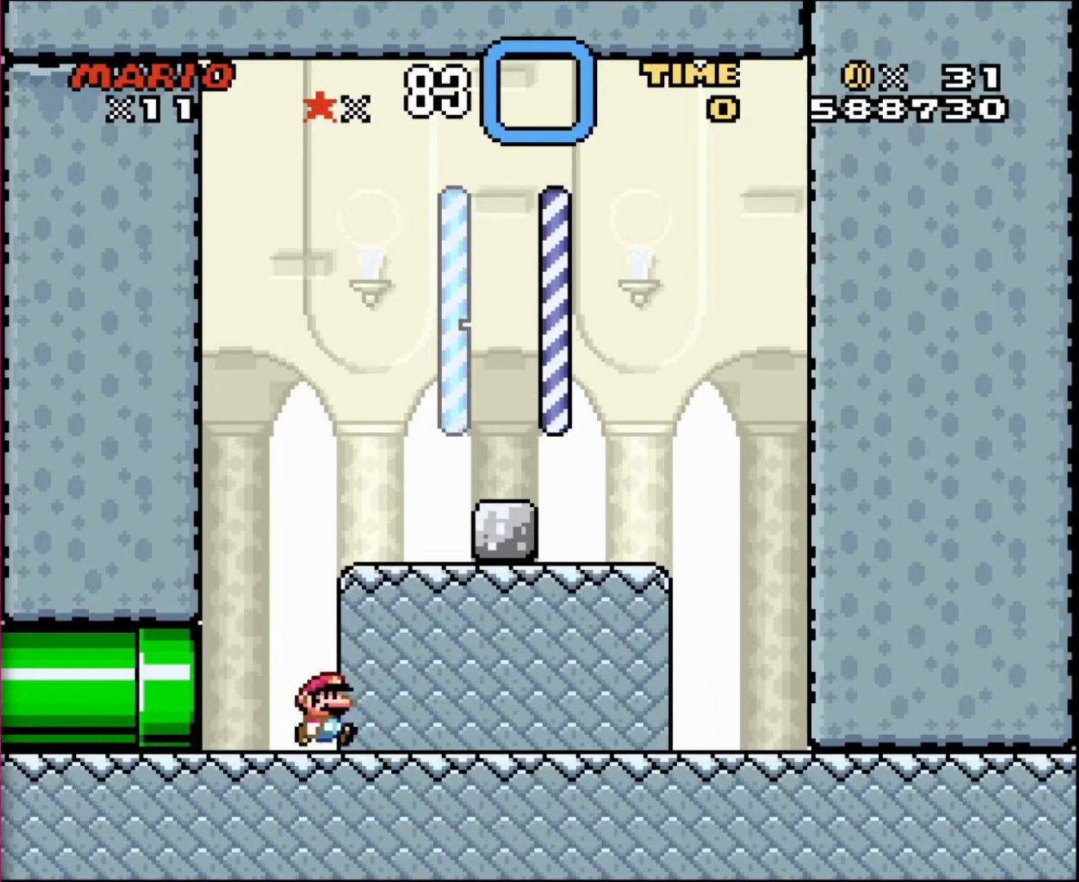
{"buttons": [], "events": [[33, "DPAD_UP", "down"], [200, "DPAD_RIGHT", "up"], [200, "DPAD_UP", "up"]]}
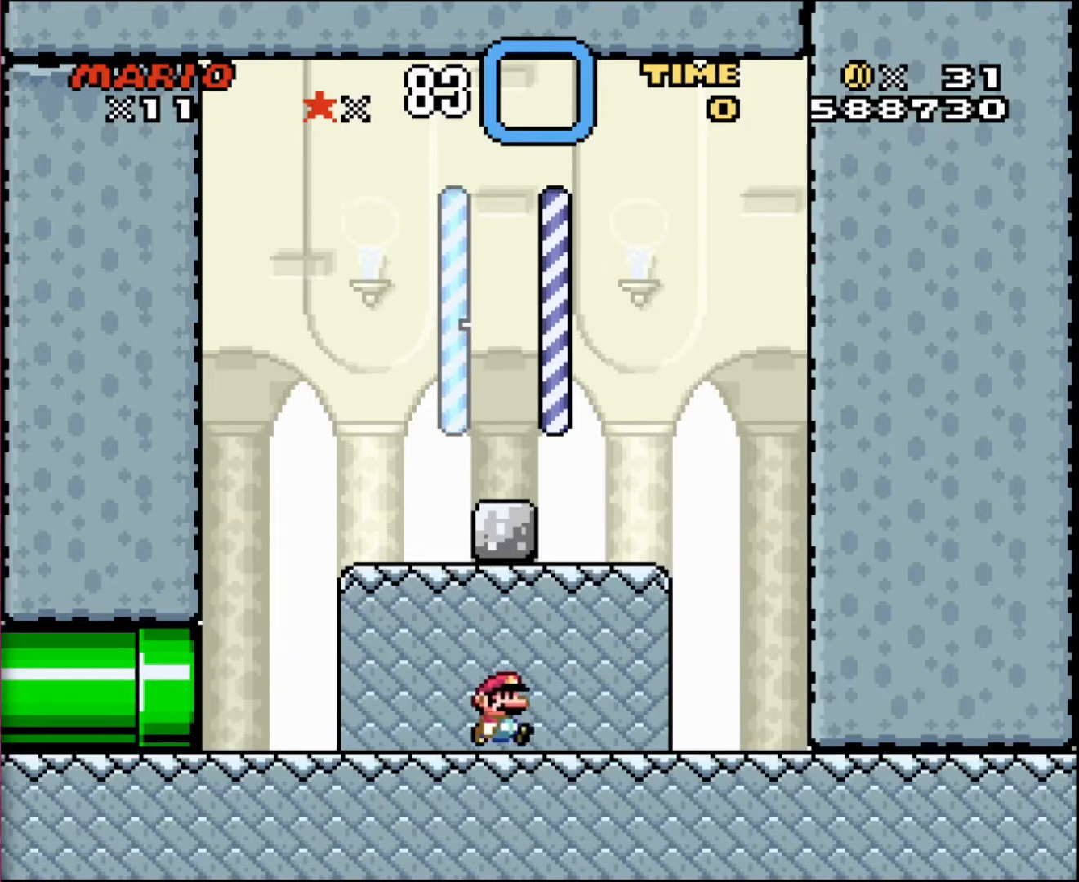
{"buttons": ["R1"], "events": [[100, "R1", "down"]]}
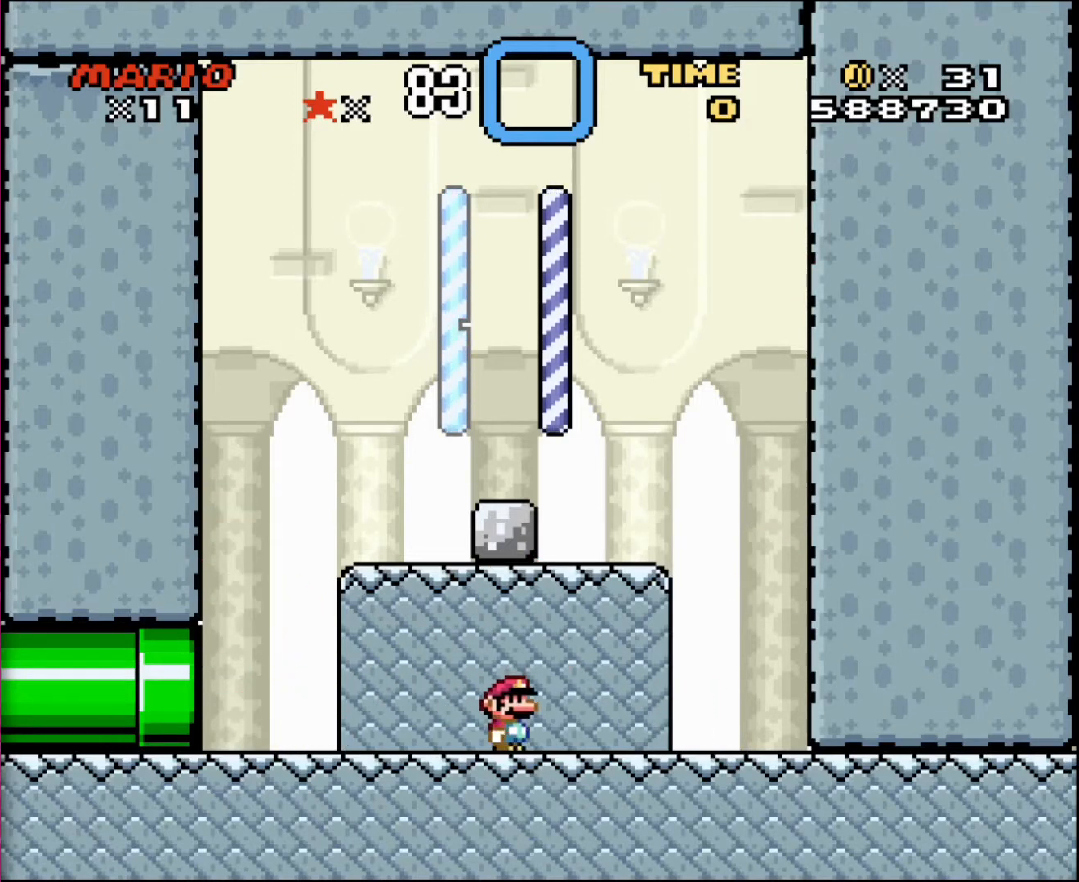
{"buttons": [], "events": [[467, "R1", "up"]]}
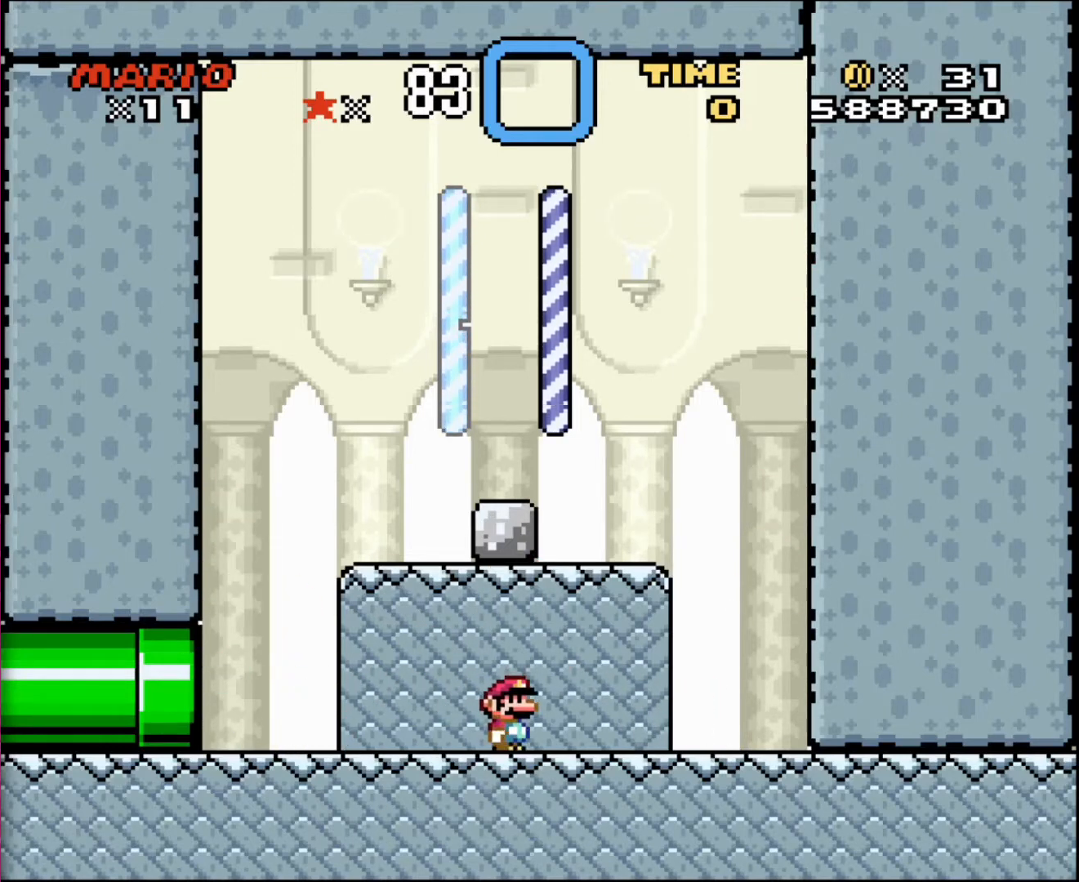
{"buttons": ["L1"], "events": [[100, "L1", "down"]]}
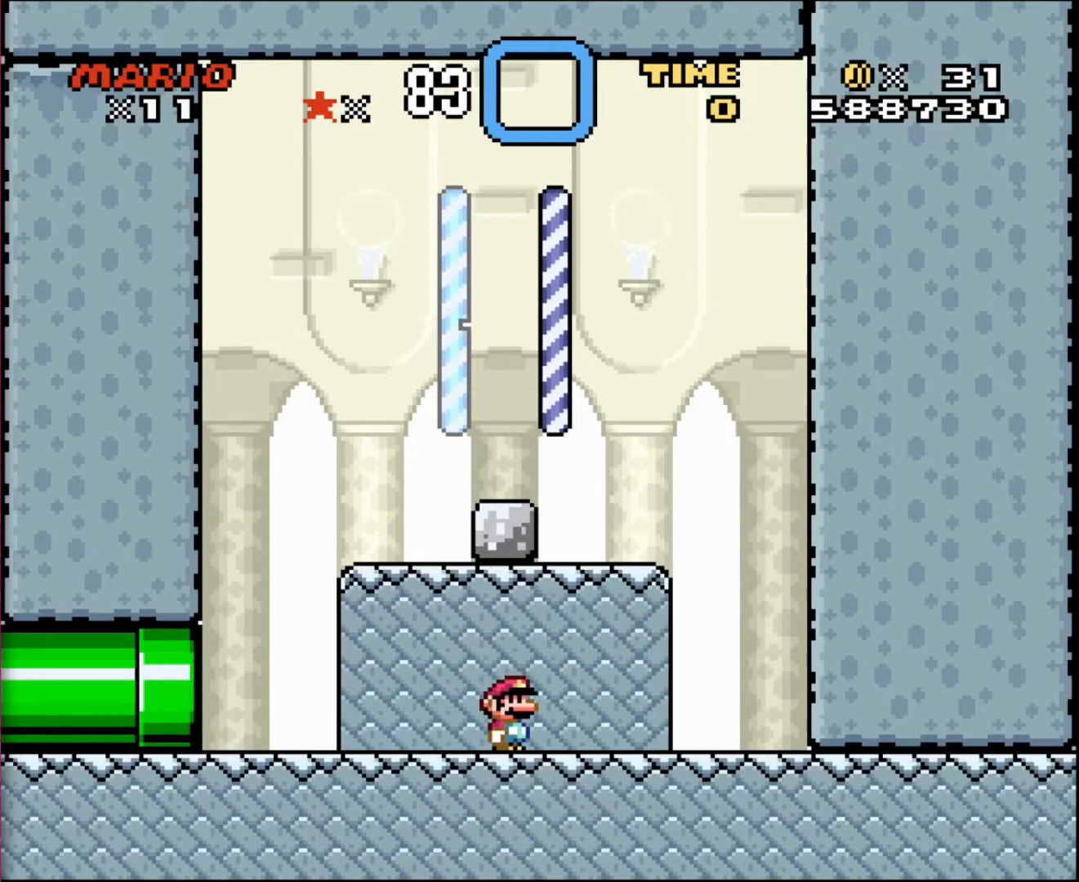
{"buttons": ["DPAD_RIGHT"], "events": [[367, "L1", "up"], [400, "DPAD_DOWN", "down"], [467, "DPAD_DOWN", "up"], [467, "DPAD_RIGHT", "down"]]}
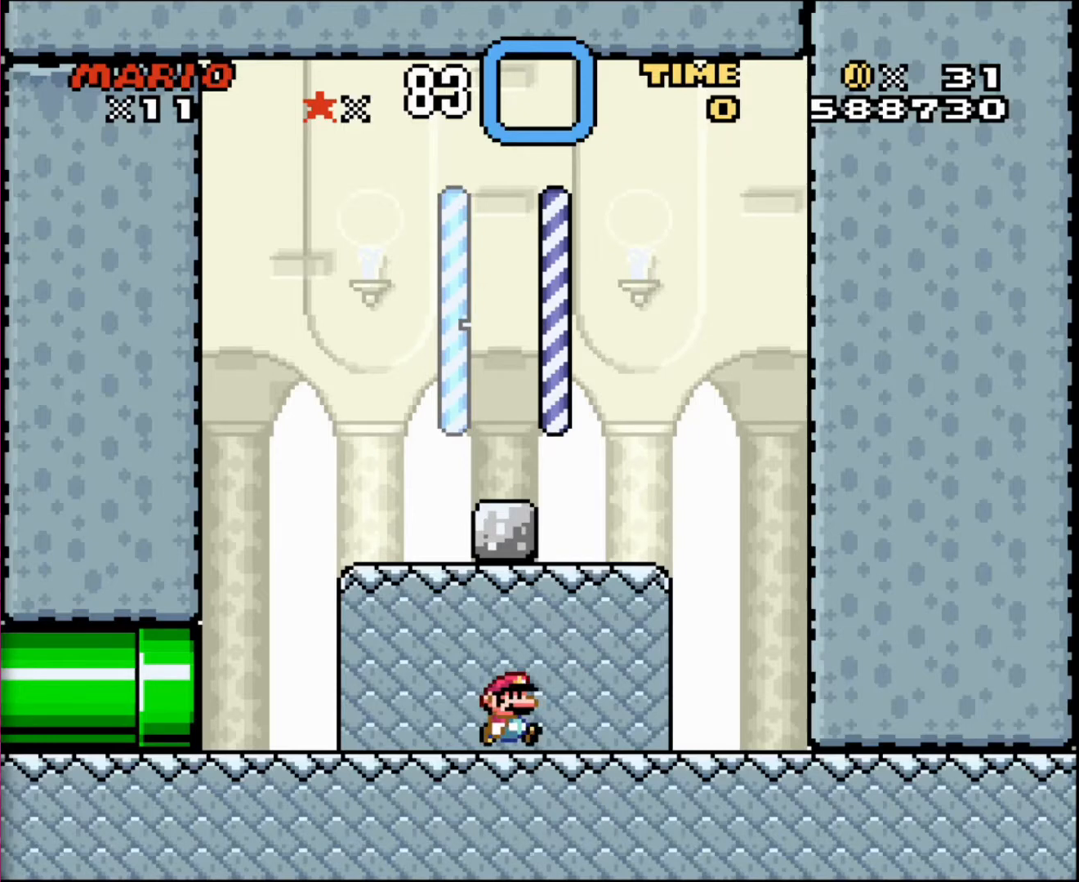
{"buttons": ["DPAD_DOWN", "DPAD_RIGHT"], "events": [[434, "DPAD_DOWN", "down"]]}
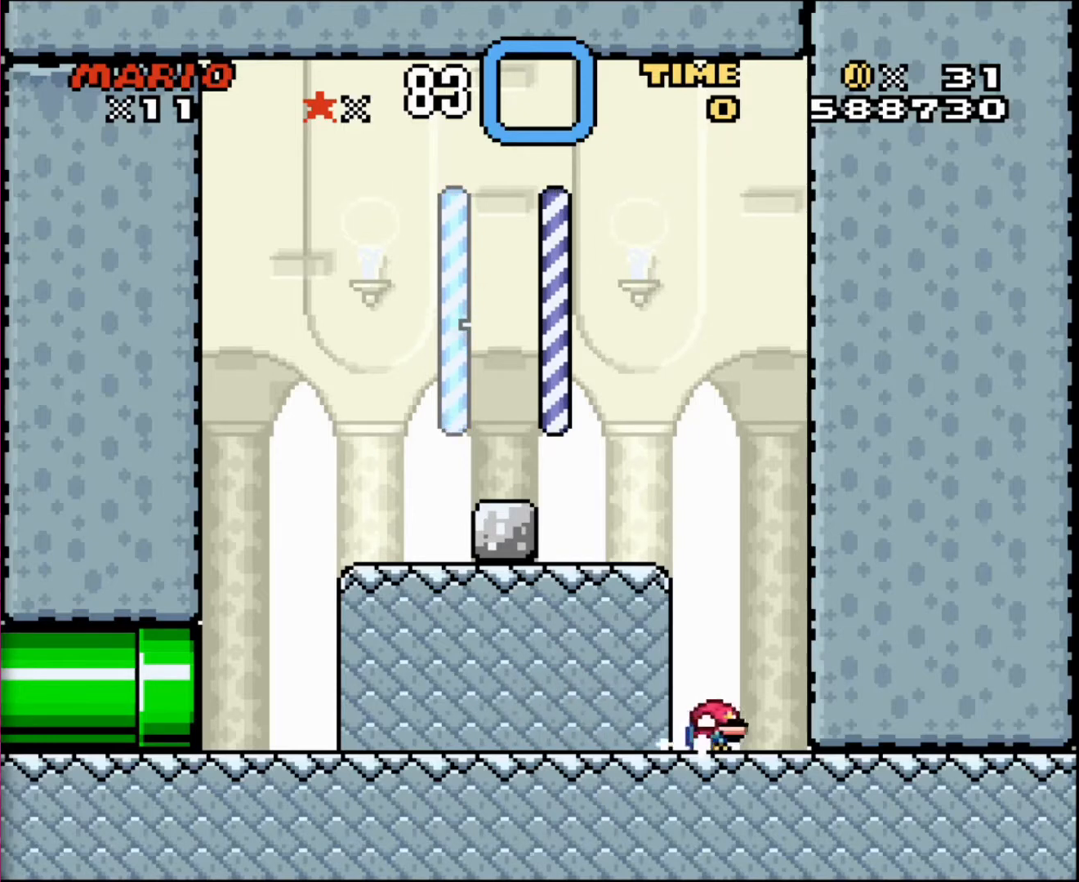
{"buttons": ["DPAD_LEFT"], "events": [[400, "DPAD_RIGHT", "up"], [434, "DPAD_DOWN", "up"], [434, "DPAD_LEFT", "down"]]}
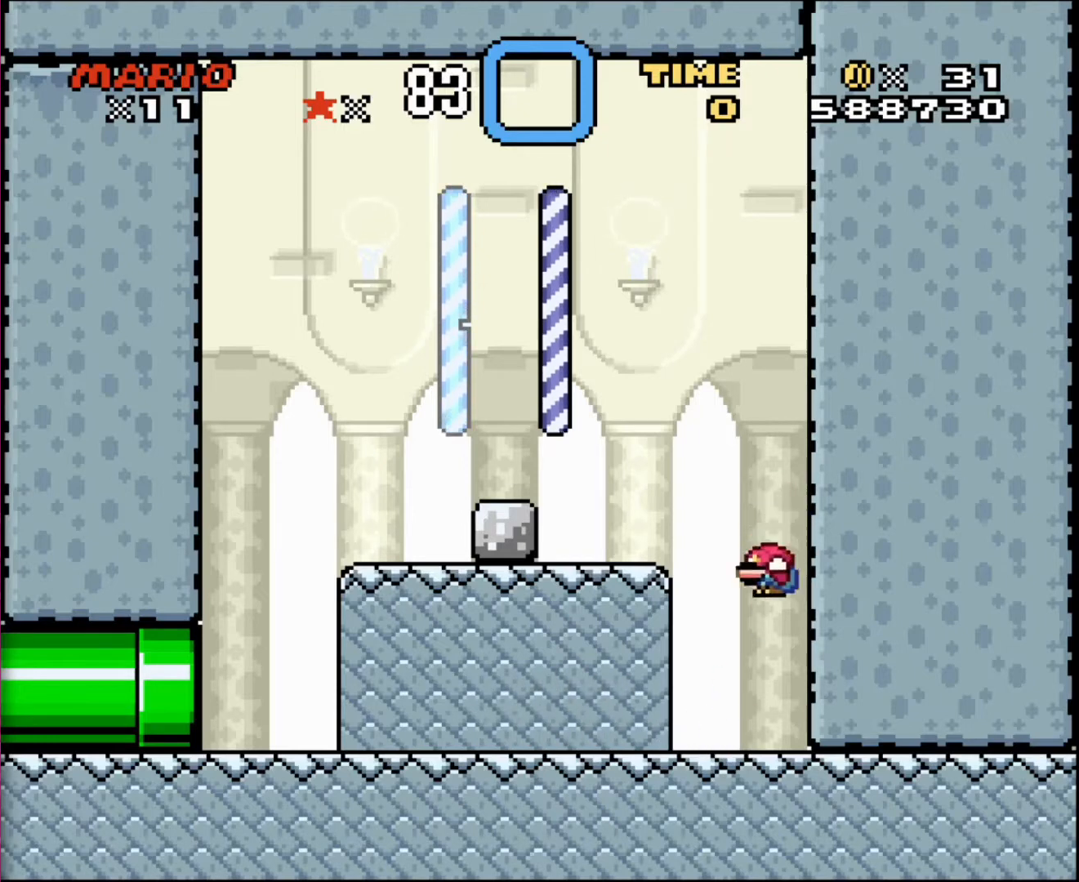
{"buttons": ["DPAD_LEFT"], "events": []}
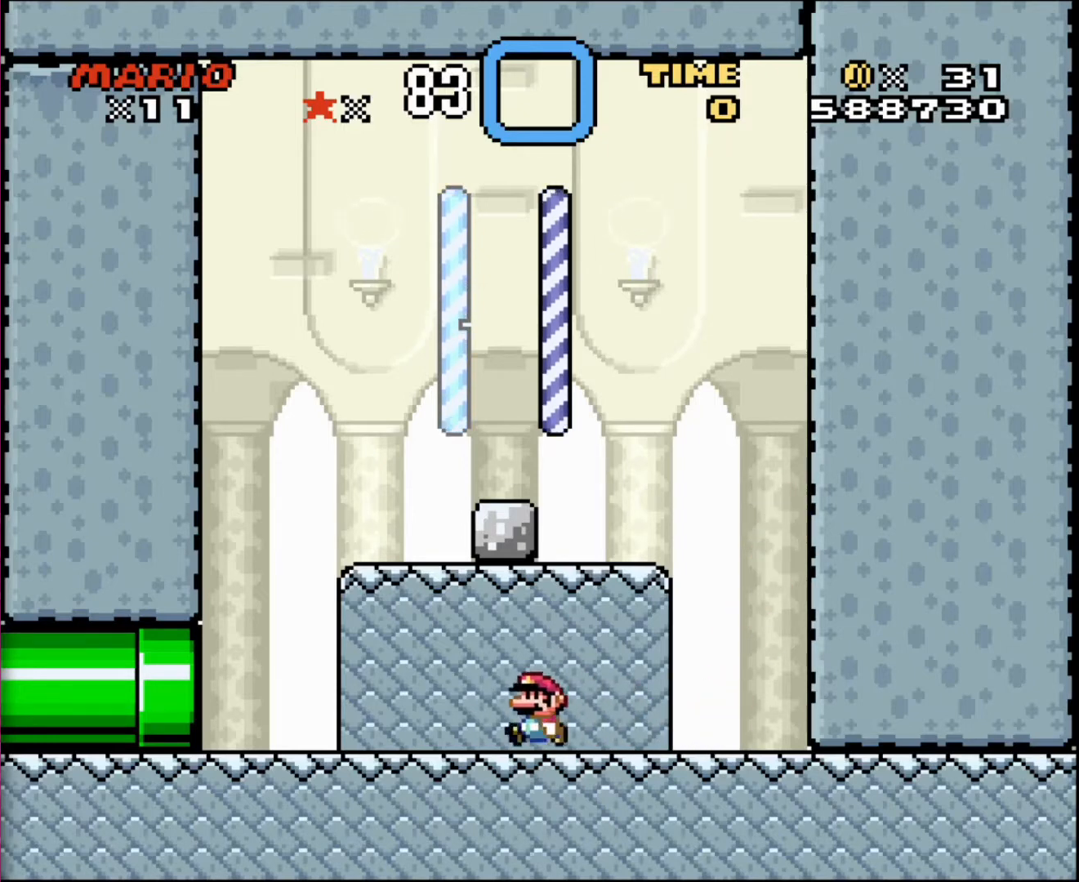
{"buttons": ["DPAD_RIGHT"], "events": [[100, "DPAD_LEFT", "up"], [100, "DPAD_UP", "down"], [167, "DPAD_UP", "up"], [200, "DPAD_RIGHT", "down"]]}
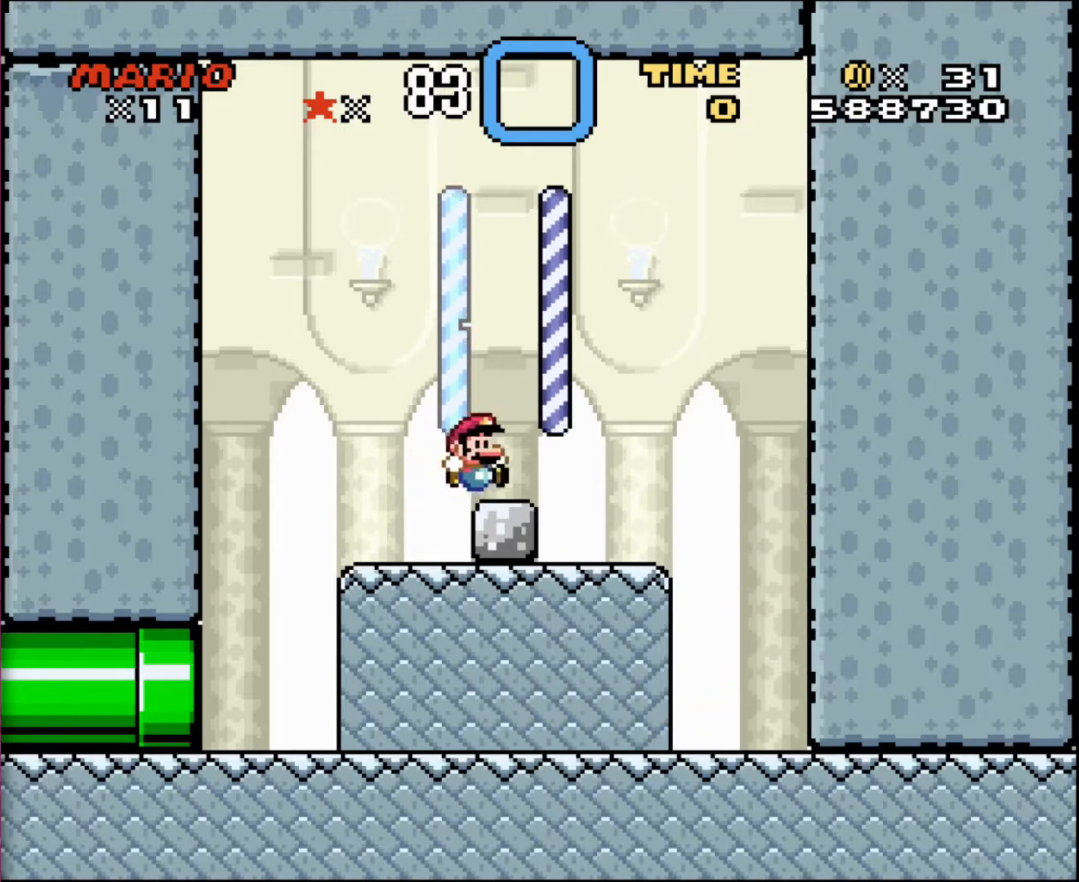
{"buttons": ["DPAD_LEFT"], "events": [[267, "DPAD_RIGHT", "up"], [267, "DPAD_UP", "down"], [367, "DPAD_LEFT", "down"], [367, "DPAD_UP", "up"]]}